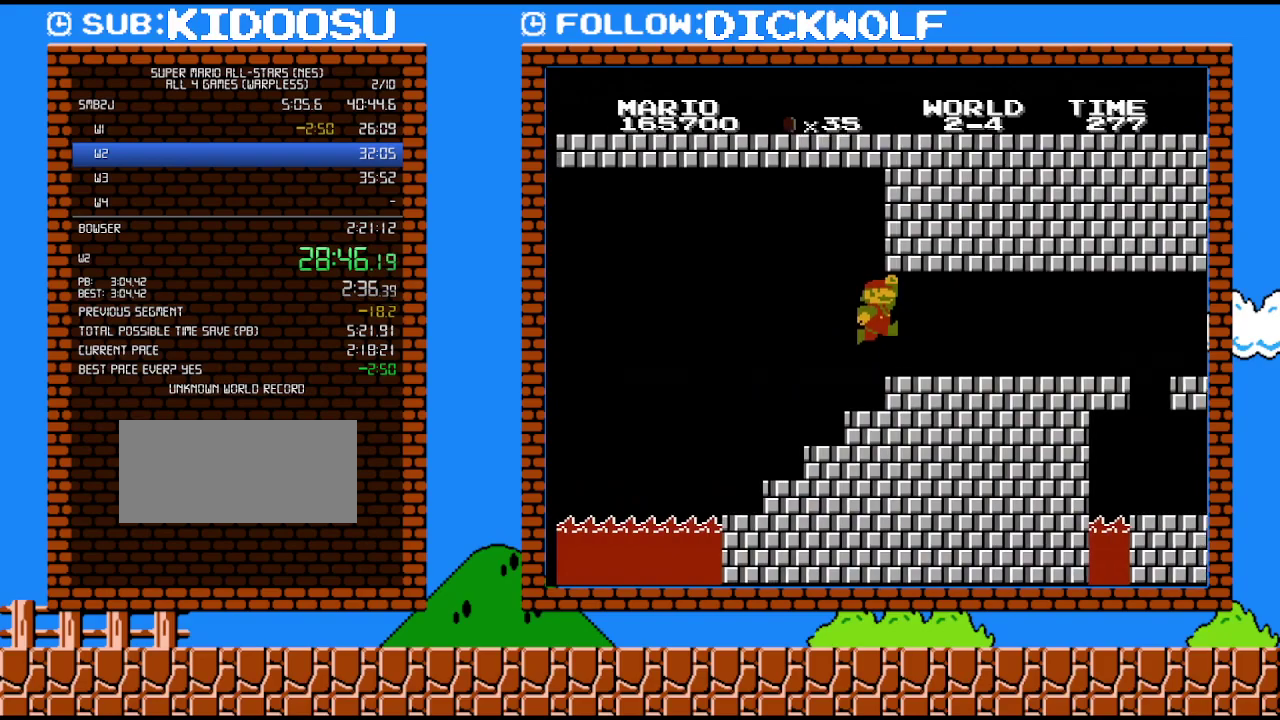
Gameplay with a controller (Nintendo layout); each line is a JSON object with the inputs held at the frame after it. "events" lists button and stick changes between this image and that frame as [ms after this image, input, new state], when the widget could be followed in between. Not read: L3 R3.
{"buttons": ["B", "DPAD_LEFT"], "events": [[50, "A", "down"], [167, "A", "up"], [167, "DPAD_RIGHT", "down"], [367, "DPAD_RIGHT", "up"], [483, "DPAD_LEFT", "down"]]}
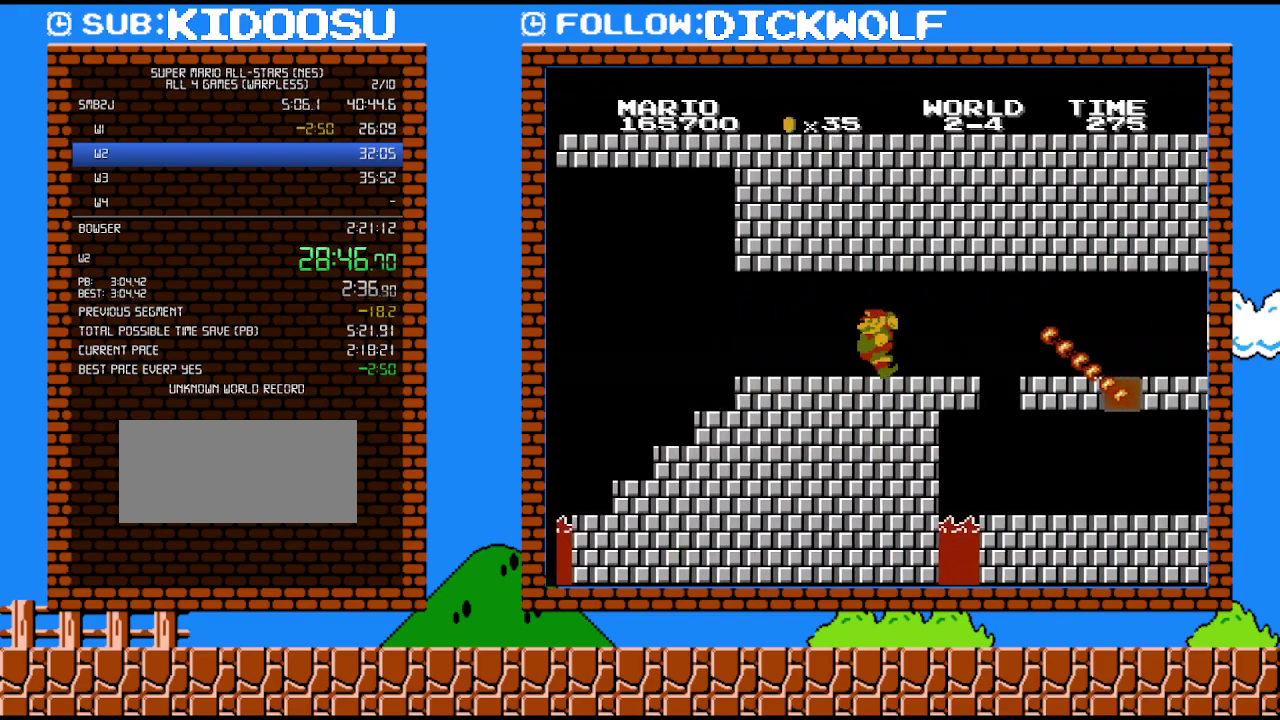
{"buttons": ["B", "DPAD_RIGHT"], "events": [[233, "DPAD_LEFT", "up"], [267, "DPAD_RIGHT", "down"]]}
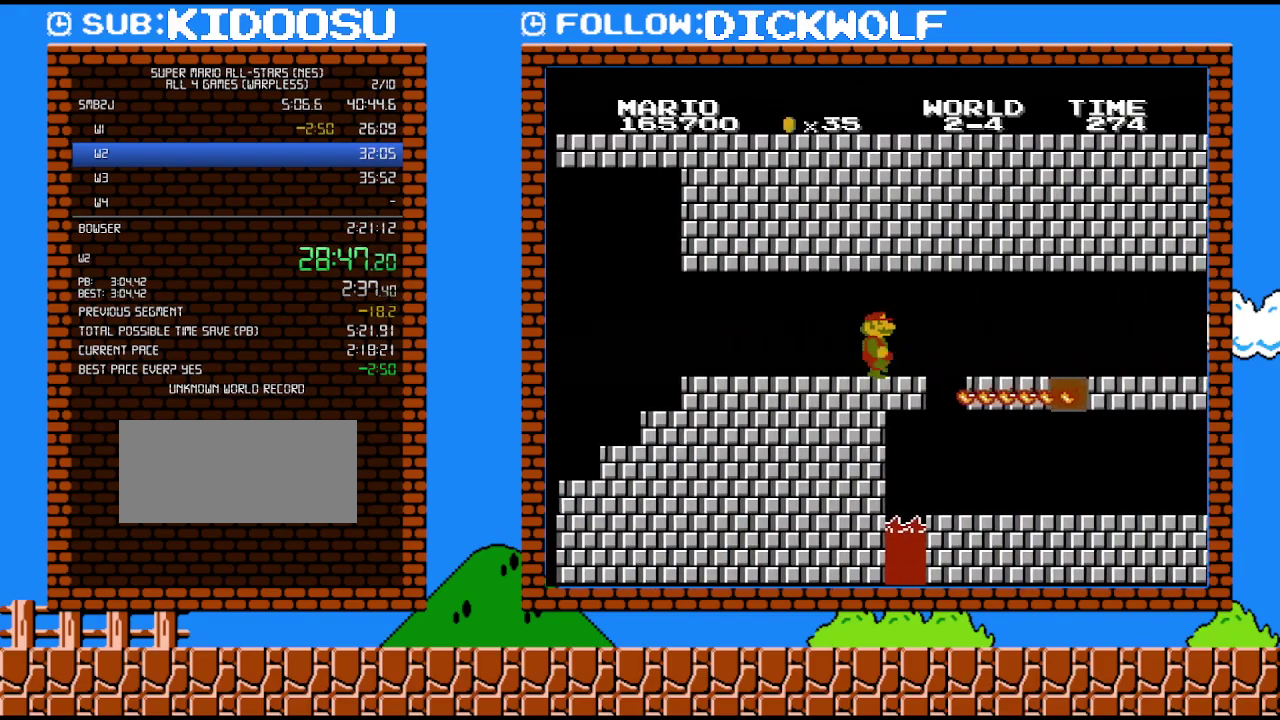
{"buttons": ["B", "DPAD_RIGHT"], "events": []}
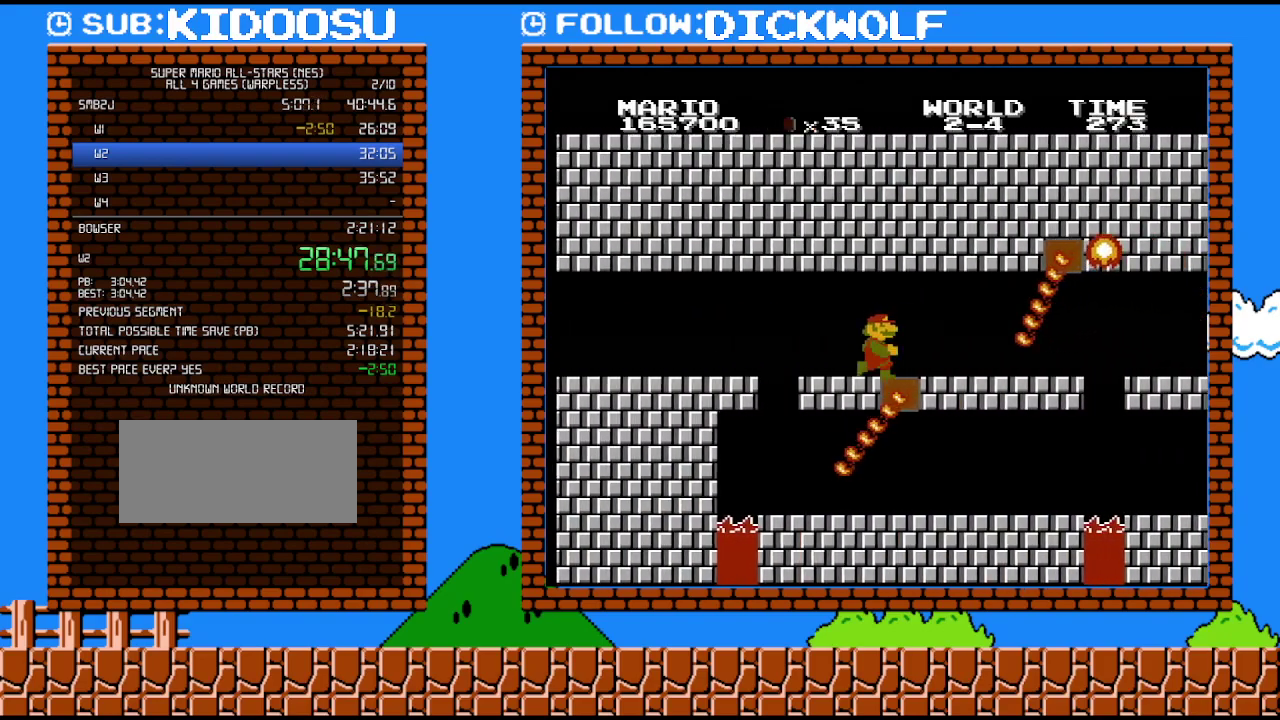
{"buttons": ["B", "DPAD_DOWN"], "events": [[300, "DPAD_DOWN", "down"], [333, "DPAD_RIGHT", "up"]]}
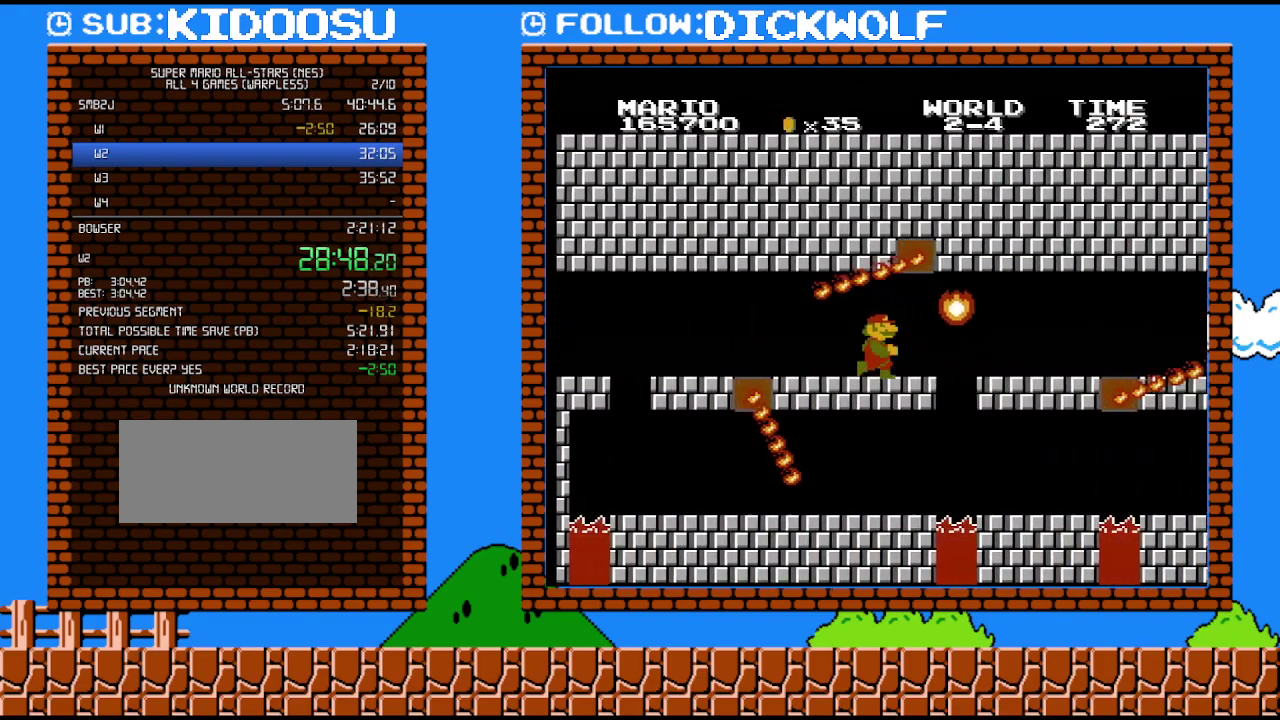
{"buttons": ["A", "B", "DPAD_RIGHT"], "events": [[200, "DPAD_DOWN", "up"], [267, "DPAD_RIGHT", "down"], [483, "A", "down"]]}
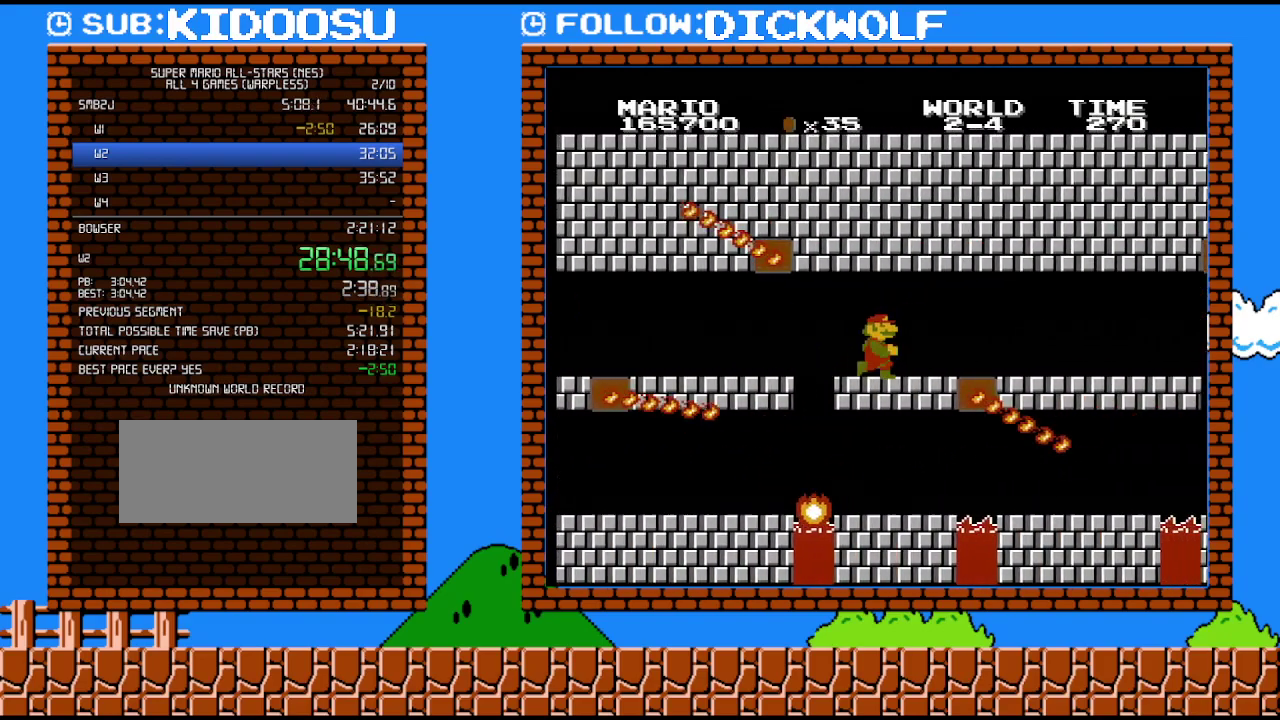
{"buttons": ["B", "DPAD_RIGHT"], "events": [[100, "A", "up"]]}
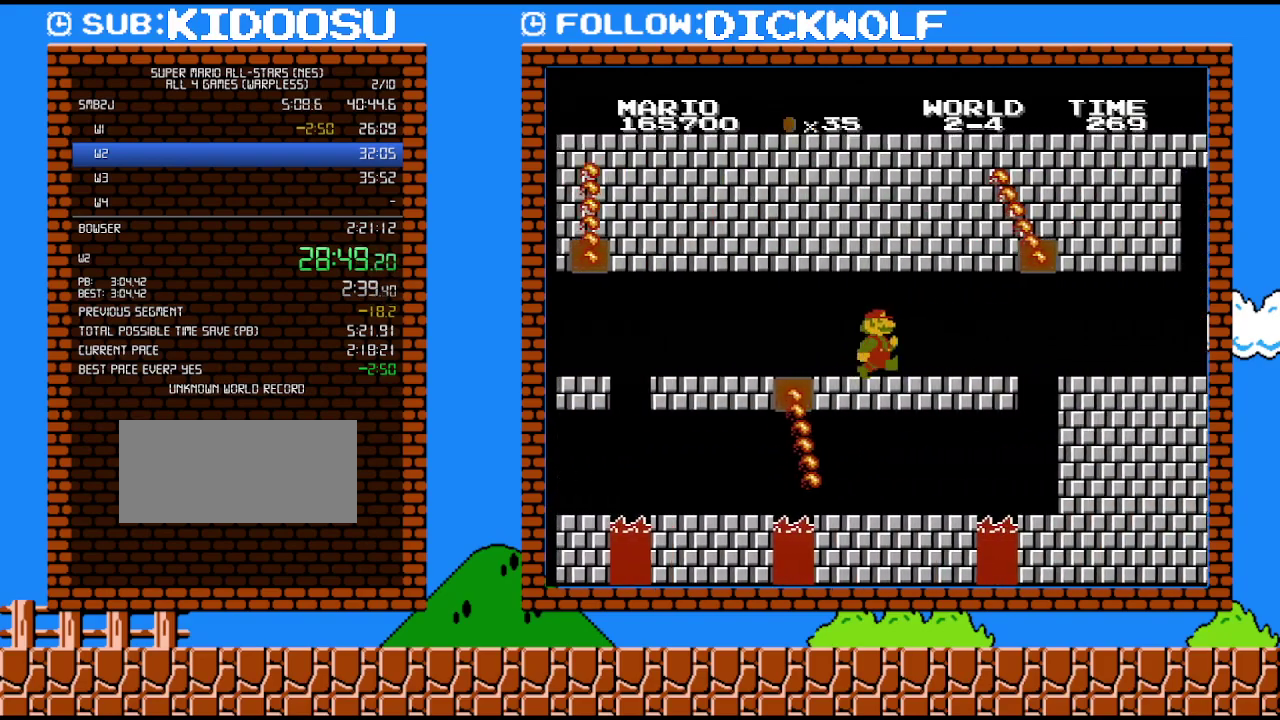
{"buttons": ["B", "DPAD_RIGHT"], "events": []}
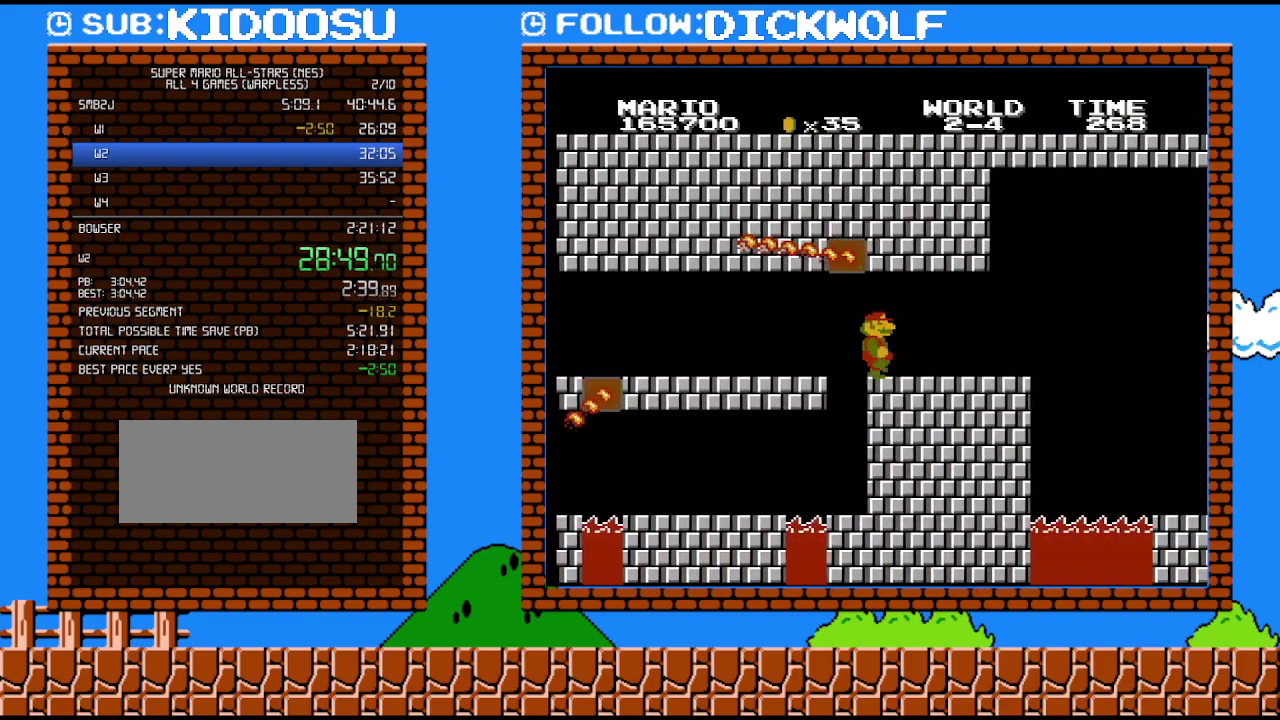
{"buttons": ["B", "DPAD_RIGHT"], "events": []}
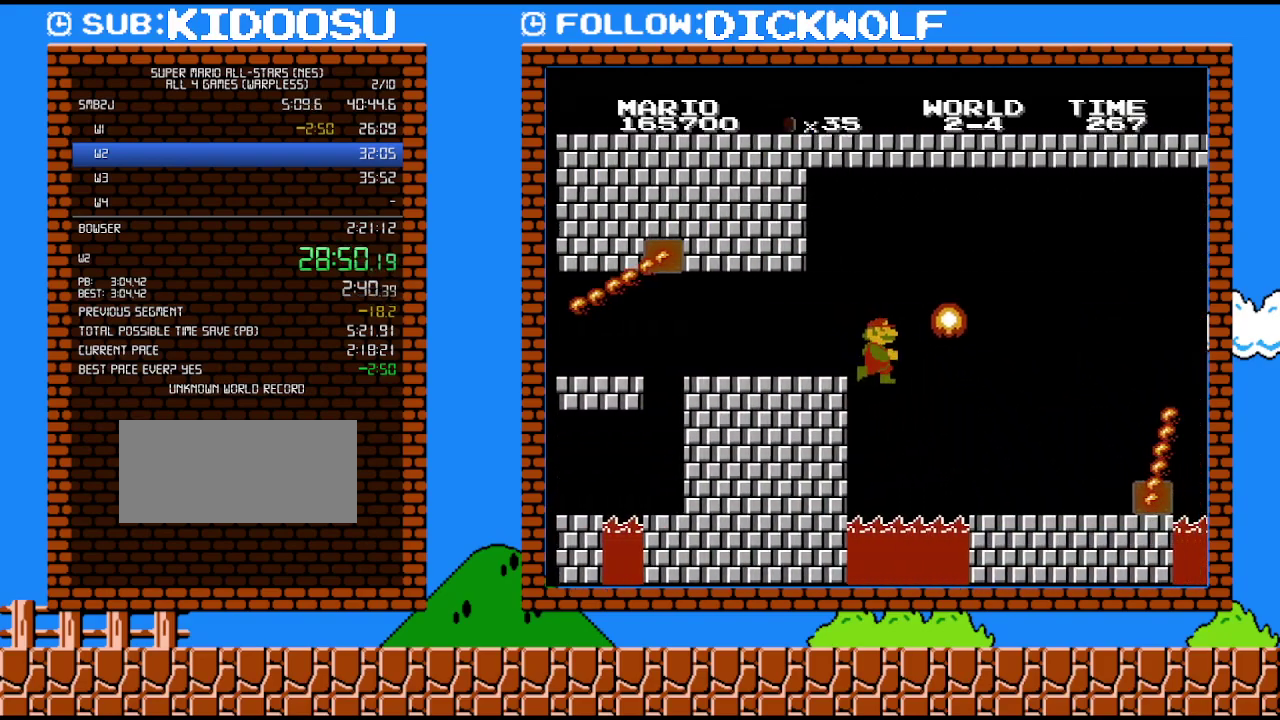
{"buttons": ["B", "DPAD_RIGHT"], "events": [[50, "DPAD_LEFT", "down"], [50, "DPAD_RIGHT", "up"], [100, "DPAD_DOWN", "down"], [150, "DPAD_DOWN", "up"], [150, "DPAD_LEFT", "up"], [150, "DPAD_RIGHT", "down"]]}
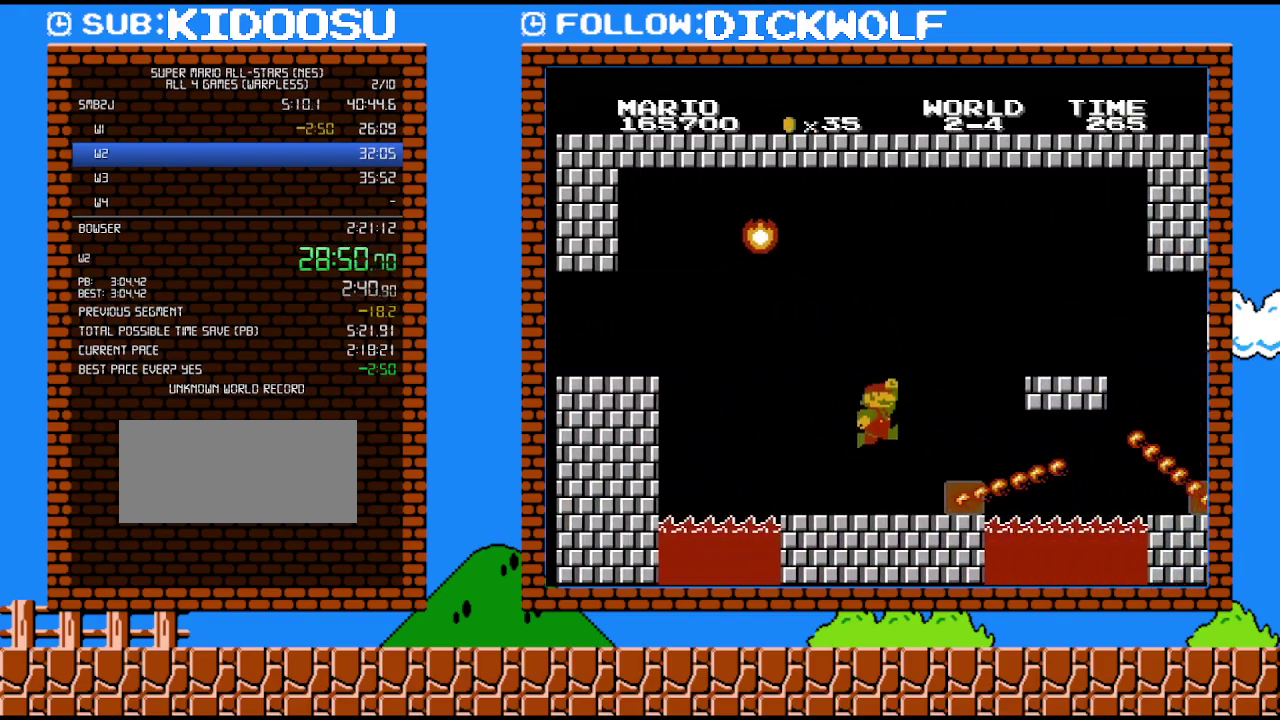
{"buttons": ["A", "B", "DPAD_RIGHT"], "events": [[100, "A", "down"]]}
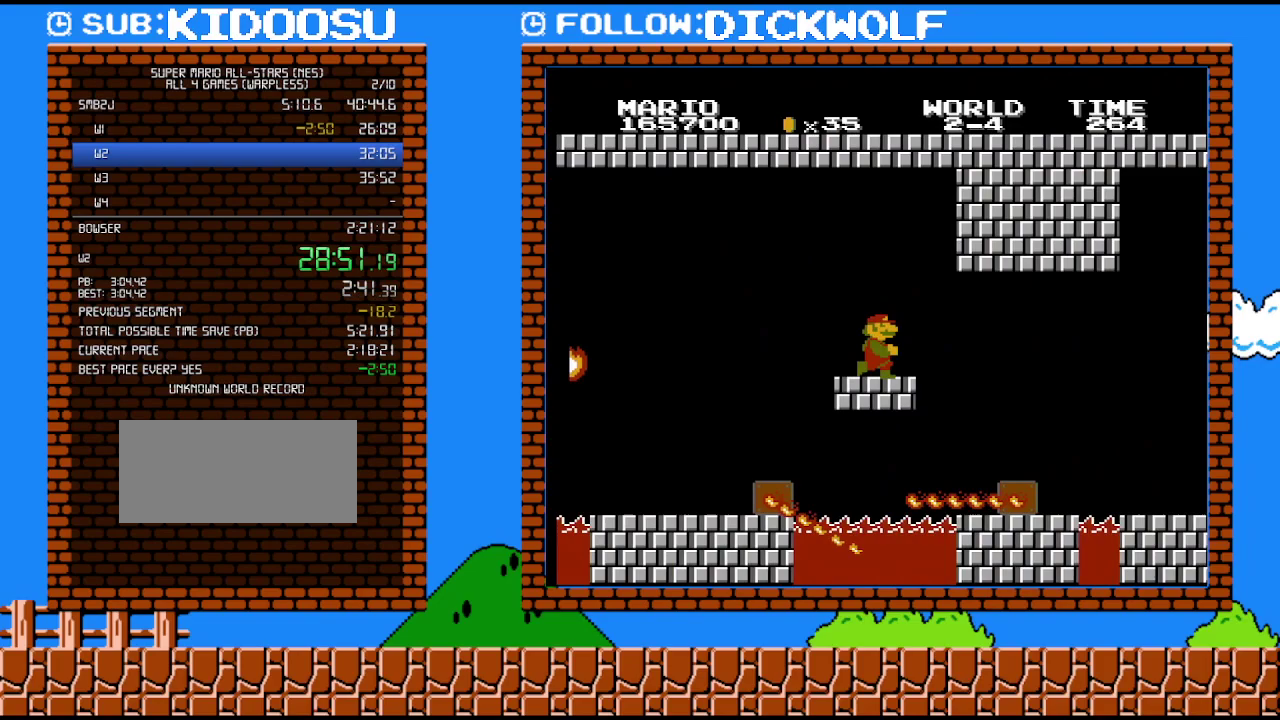
{"buttons": ["B"], "events": [[17, "A", "up"], [300, "DPAD_UP", "down"], [367, "DPAD_LEFT", "down"], [367, "DPAD_RIGHT", "up"], [367, "DPAD_UP", "up"], [450, "DPAD_LEFT", "up"]]}
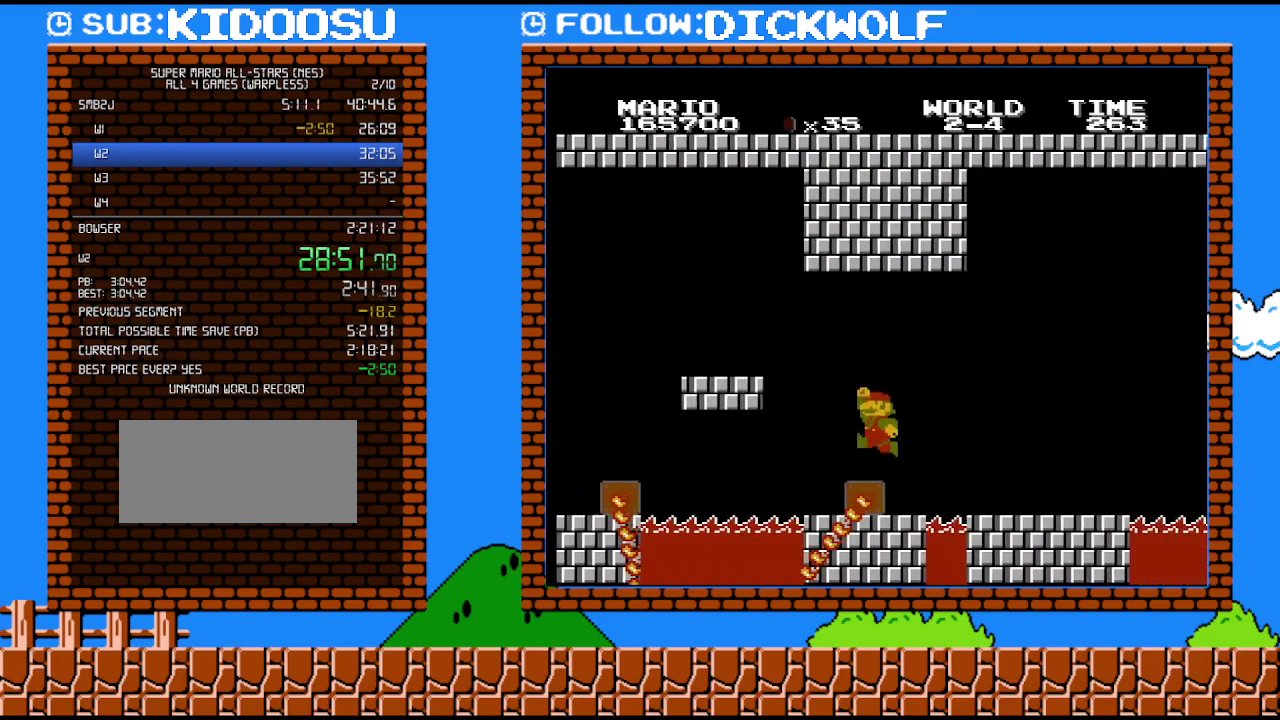
{"buttons": ["B"], "events": [[167, "A", "down"], [167, "DPAD_RIGHT", "down"], [233, "DPAD_RIGHT", "up"], [300, "A", "up"]]}
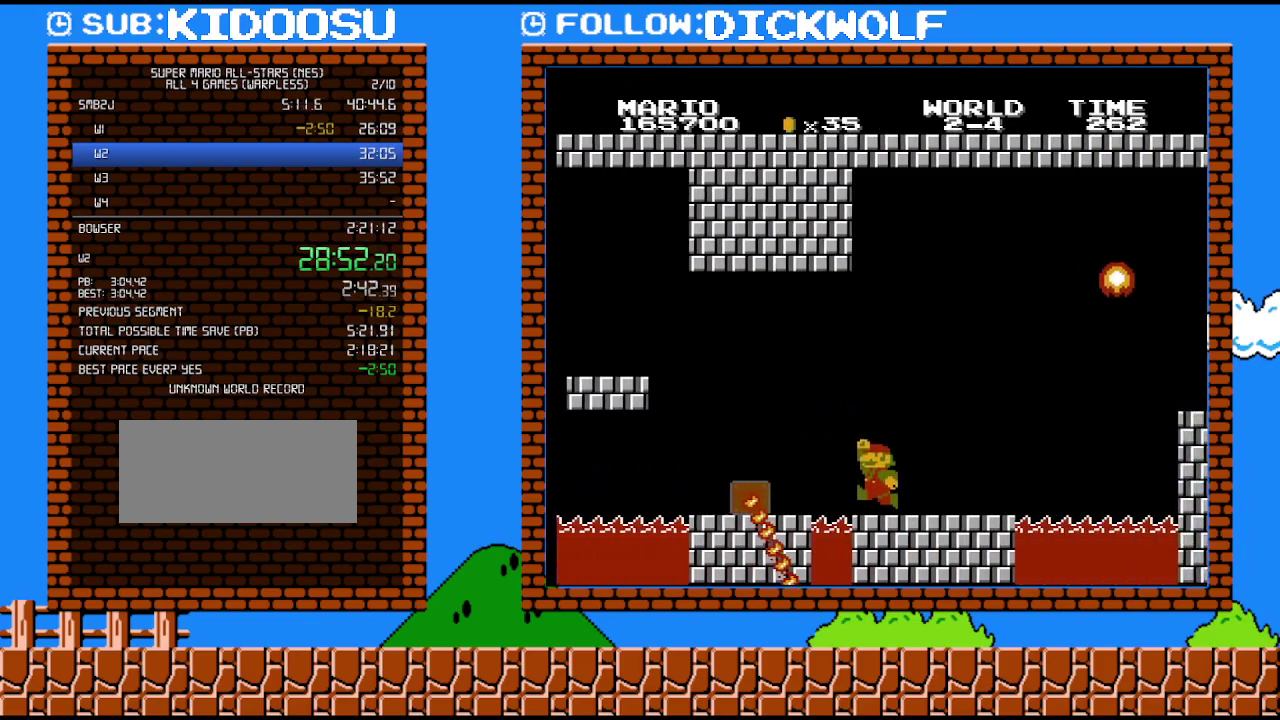
{"buttons": ["B", "DPAD_RIGHT"], "events": [[167, "DPAD_LEFT", "down"], [350, "DPAD_LEFT", "up"], [417, "DPAD_RIGHT", "down"]]}
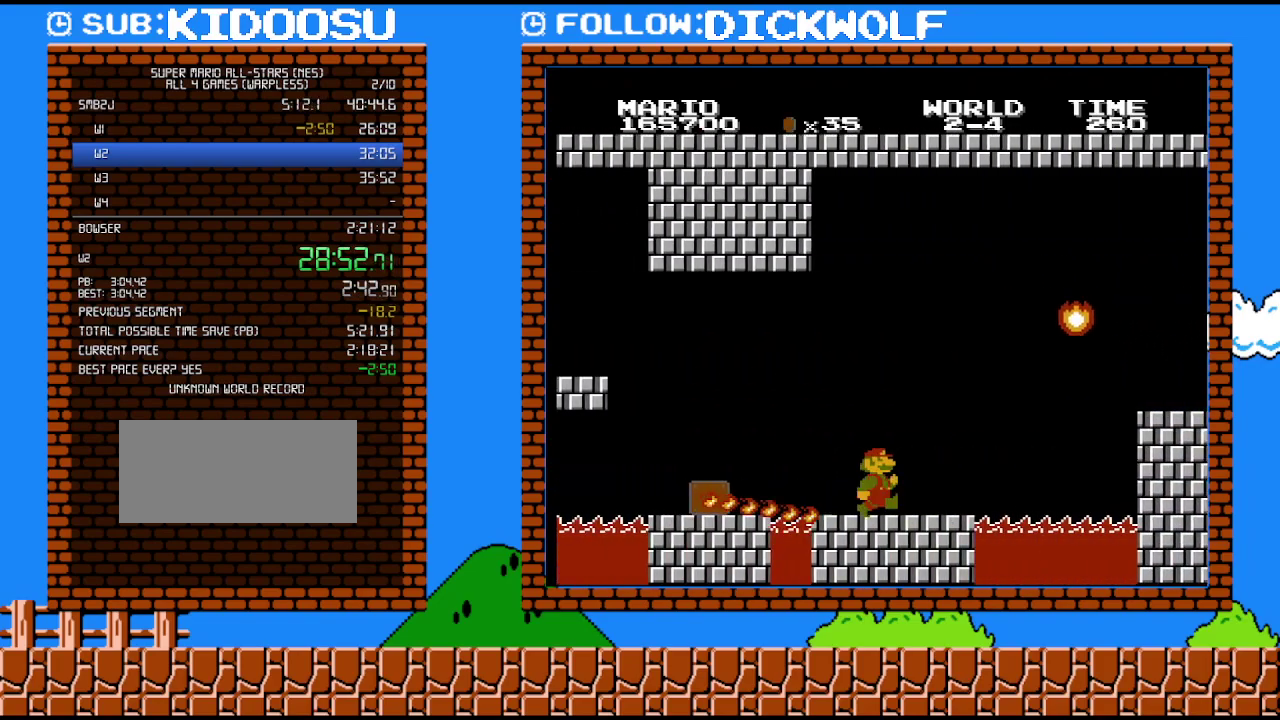
{"buttons": ["B", "DPAD_RIGHT"], "events": []}
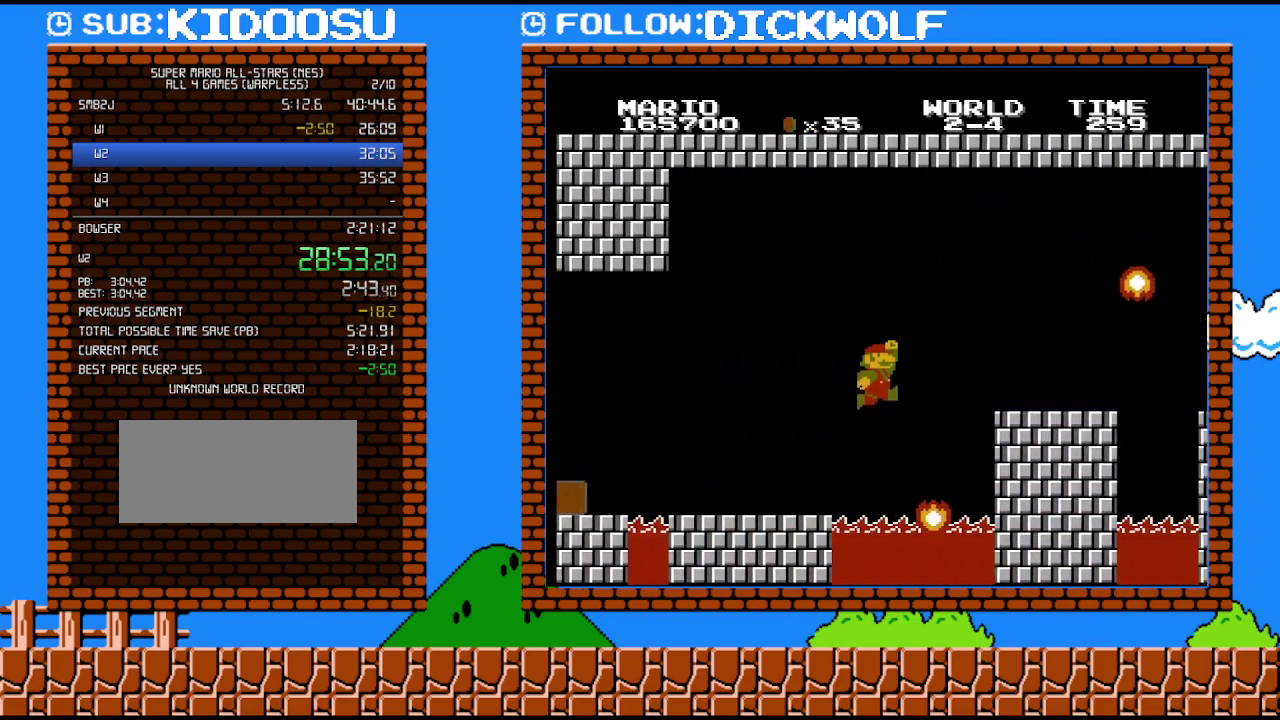
{"buttons": ["B", "DPAD_DOWN"], "events": [[17, "A", "down"], [367, "A", "up"], [383, "DPAD_DOWN", "down"], [383, "DPAD_LEFT", "down"], [383, "DPAD_RIGHT", "up"], [483, "DPAD_LEFT", "up"]]}
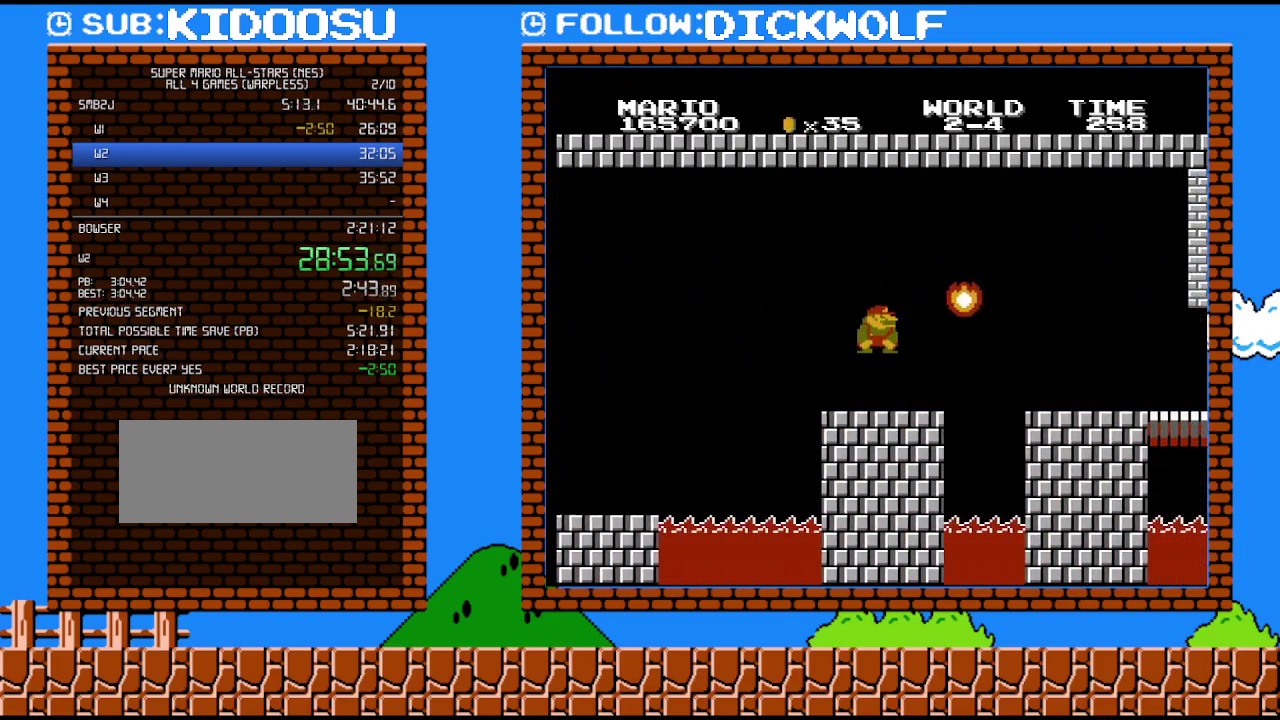
{"buttons": ["B"], "events": [[117, "A", "down"], [200, "DPAD_DOWN", "up"], [267, "DPAD_RIGHT", "down"], [383, "A", "up"], [450, "DPAD_RIGHT", "up"]]}
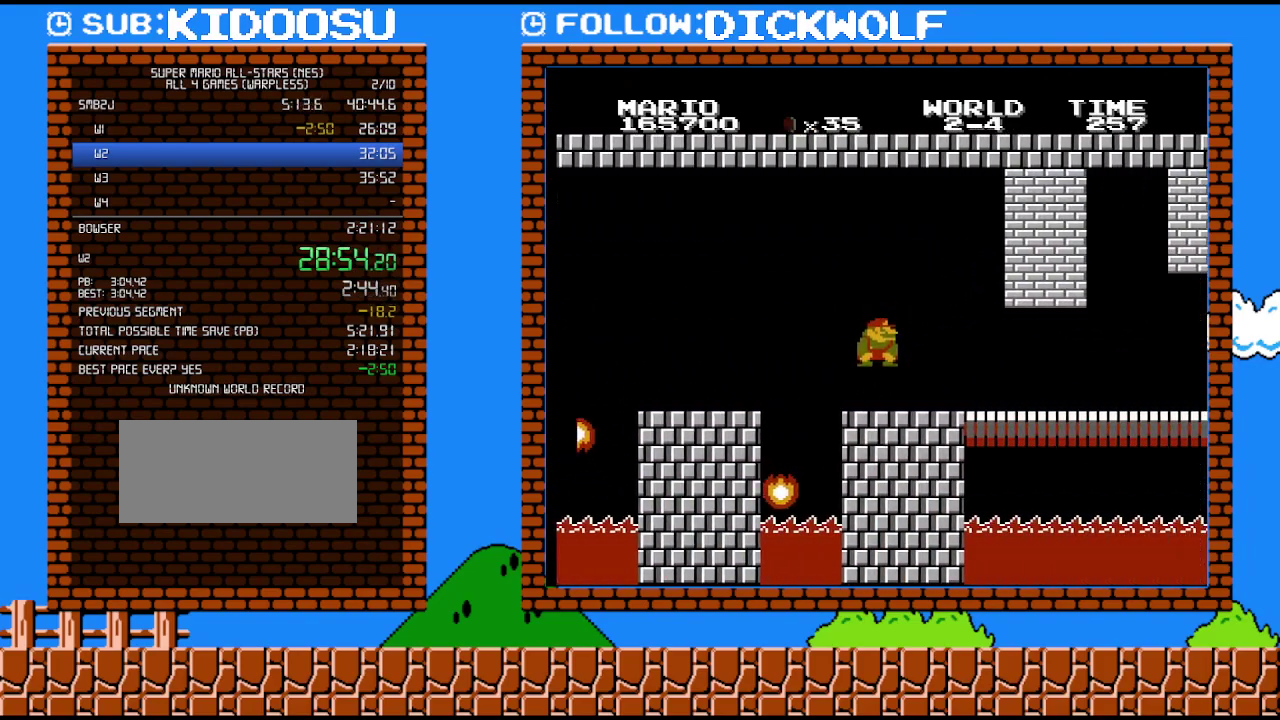
{"buttons": ["B", "DPAD_UP", "DPAD_RIGHT"], "events": [[117, "DPAD_RIGHT", "down"], [400, "DPAD_UP", "down"]]}
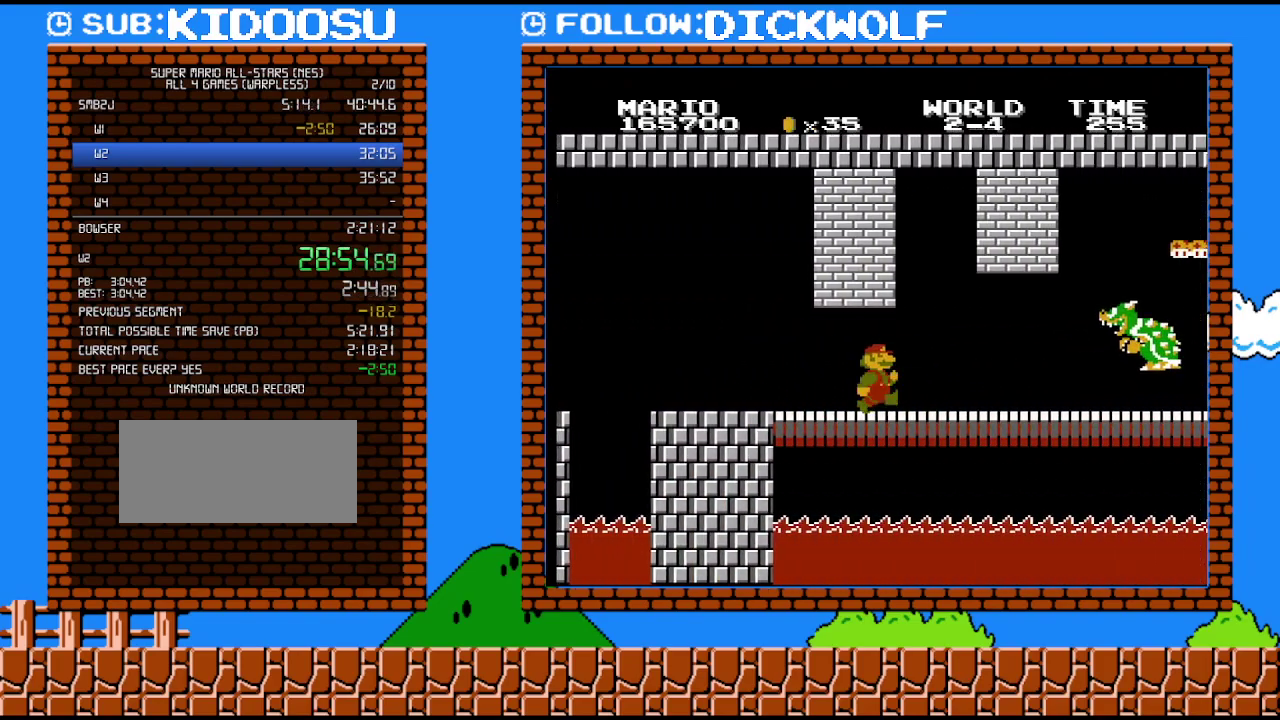
{"buttons": ["B", "DPAD_RIGHT"], "events": [[483, "DPAD_UP", "up"]]}
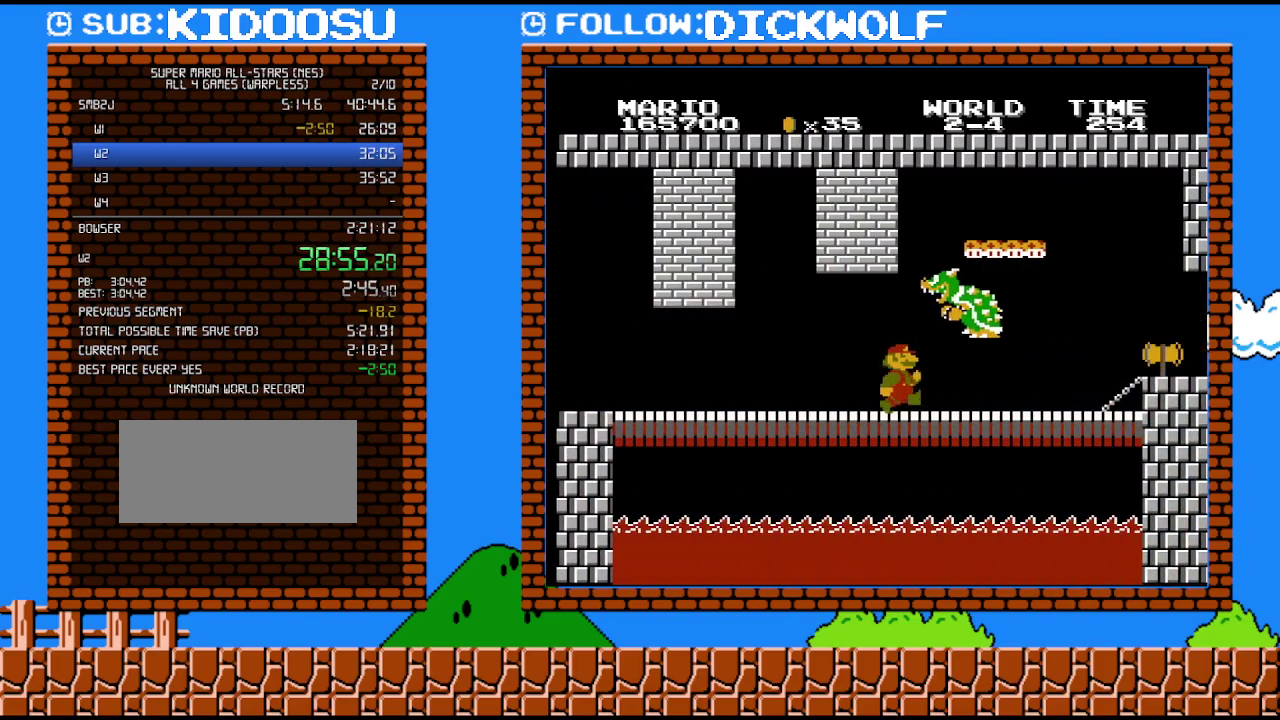
{"buttons": ["B", "DPAD_DOWN"], "events": [[50, "DPAD_DOWN", "down"], [167, "DPAD_DOWN", "up"], [267, "DPAD_DOWN", "down"], [300, "DPAD_RIGHT", "up"]]}
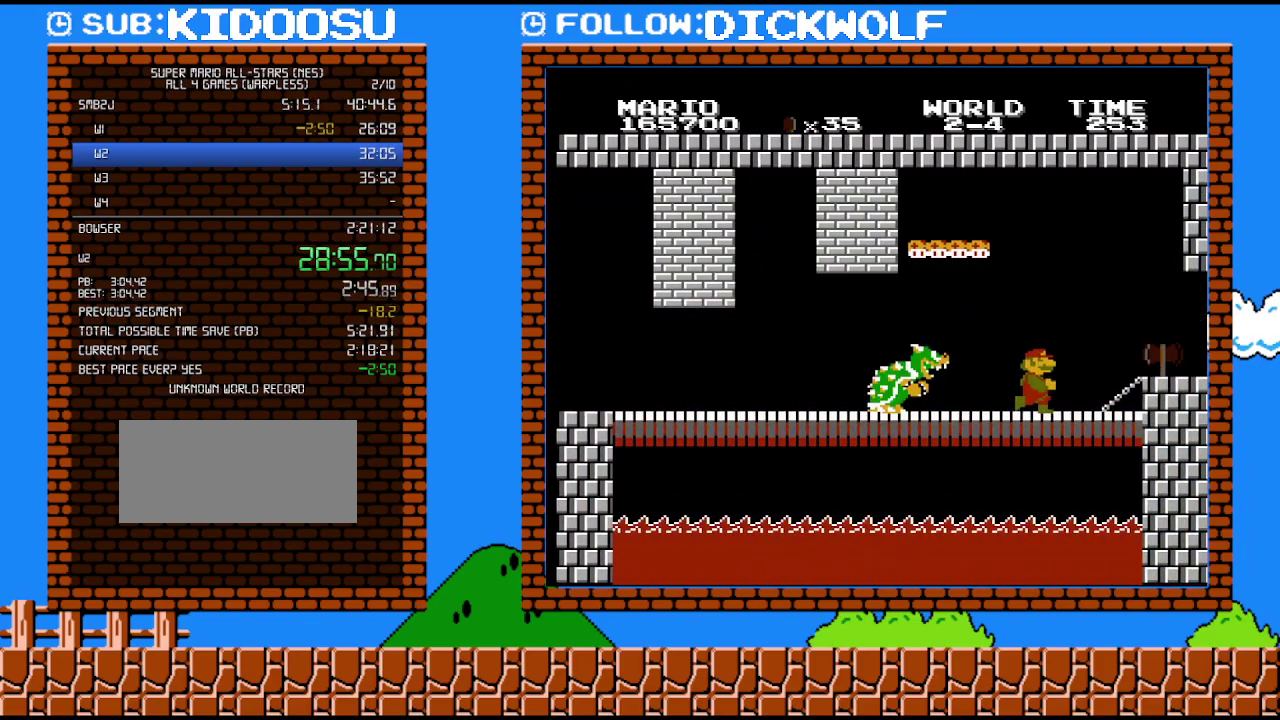
{"buttons": ["B", "DPAD_RIGHT"], "events": [[133, "DPAD_RIGHT", "down"], [167, "DPAD_DOWN", "up"], [267, "A", "down"], [417, "A", "up"]]}
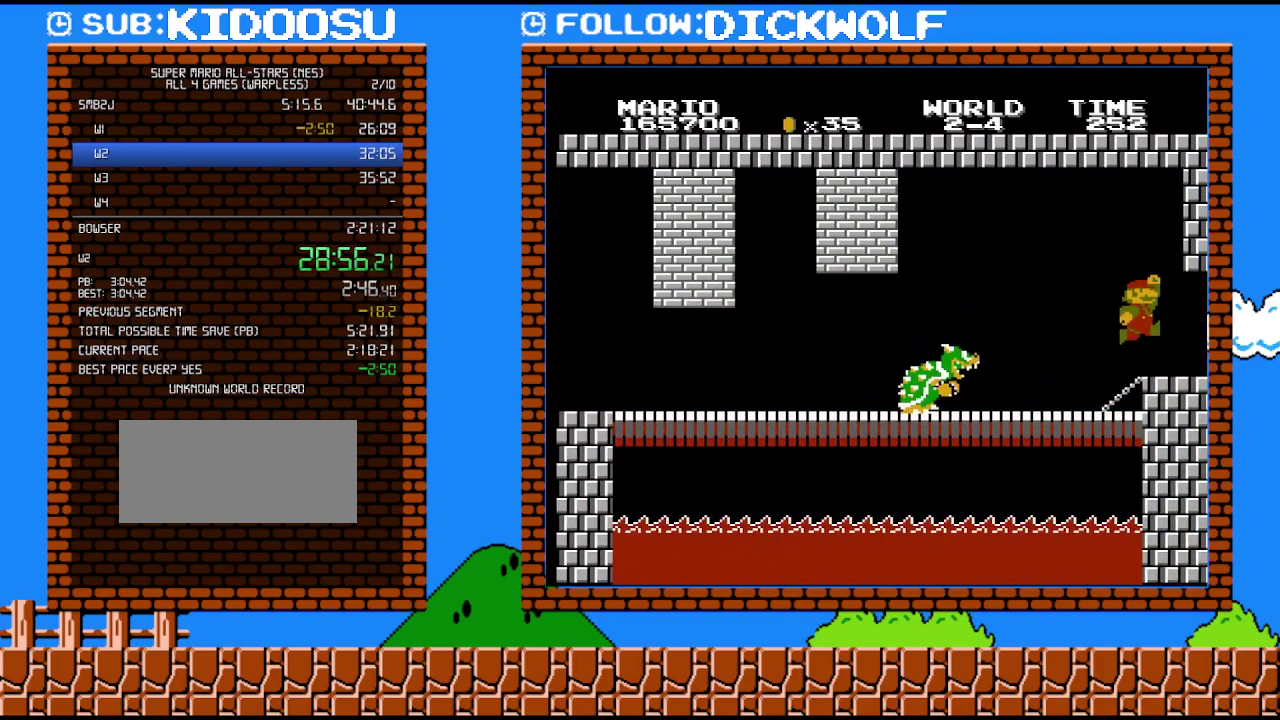
{"buttons": [], "events": [[317, "DPAD_RIGHT", "up"], [450, "B", "up"]]}